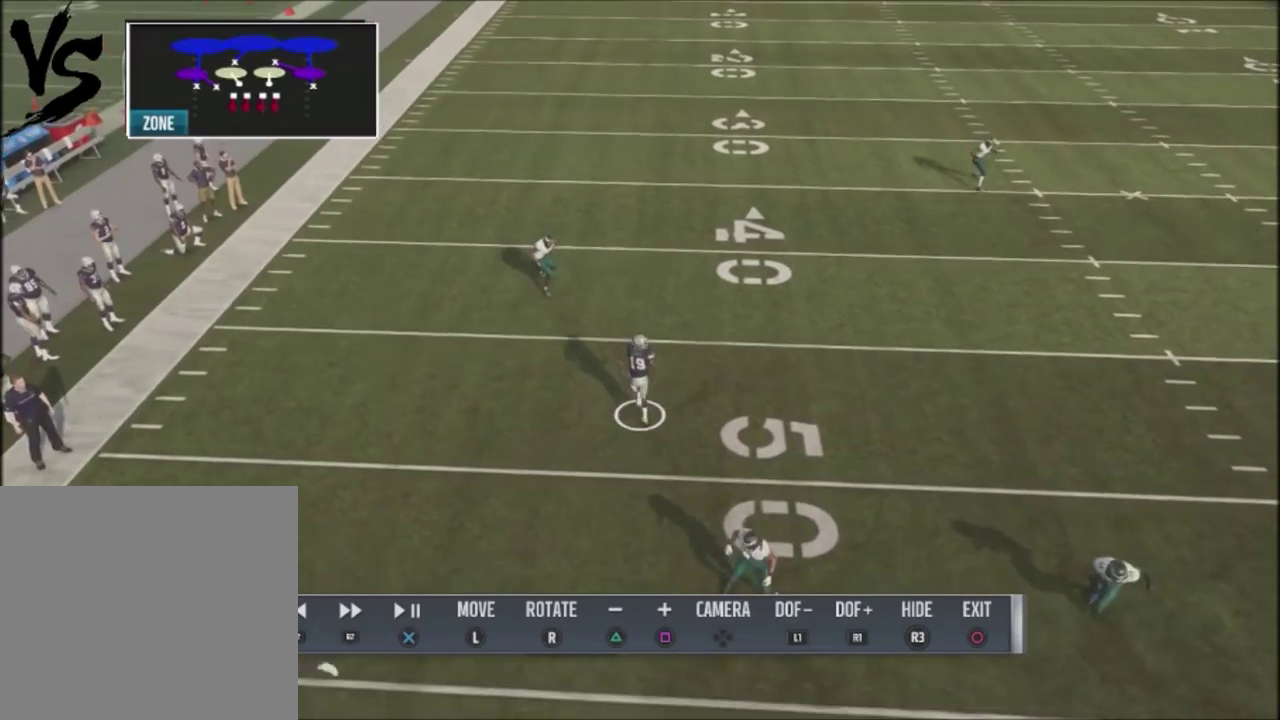
Gameplay with a controller (PlayStation layout); each line is a JSON object with the inputs held at the frame after it (dt_ms = milliseconds from this image to that frame). "events" lists button and stick changes between this image and that frame as [ms after this image, input, new state], when the widget could be followed in between. Not read: R1.
{"dt_ms": 500, "buttons": [], "left_stick": "down", "right_stick": "center", "events": [[333, "R2", "up"], [367, "left_stick", "down"]]}
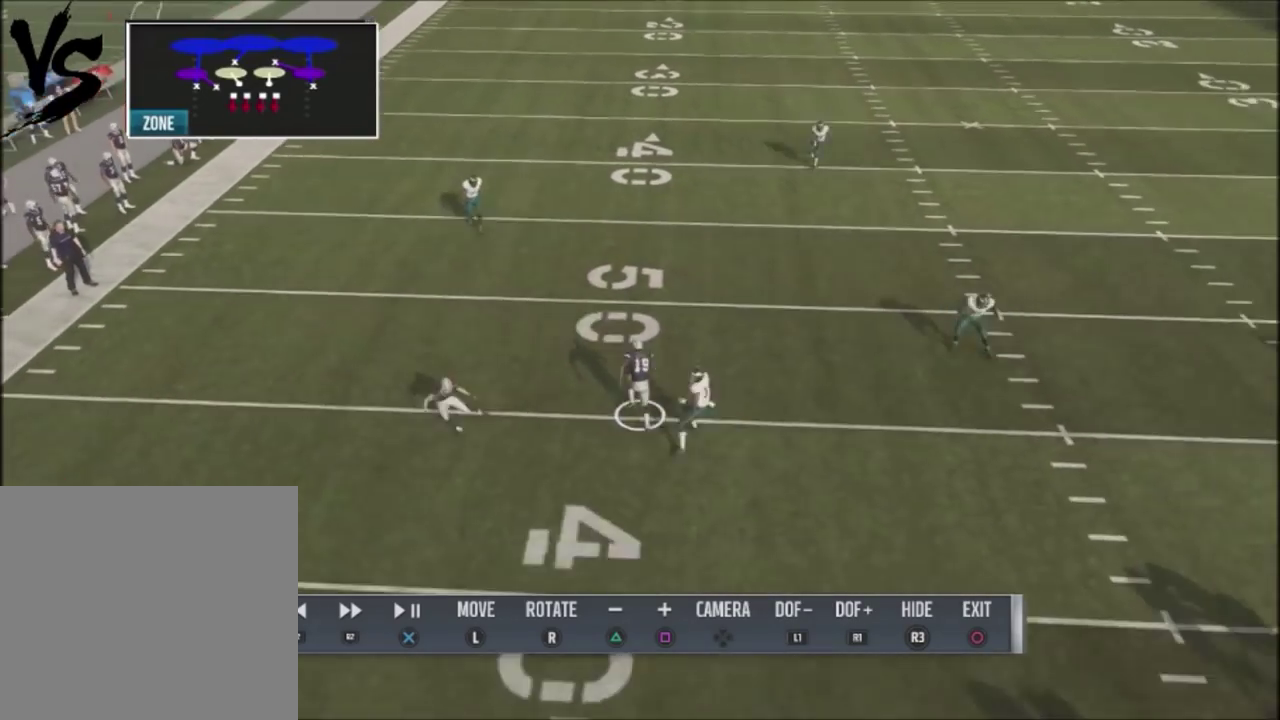
{"dt_ms": 601, "buttons": [], "left_stick": "down", "right_stick": "center", "events": []}
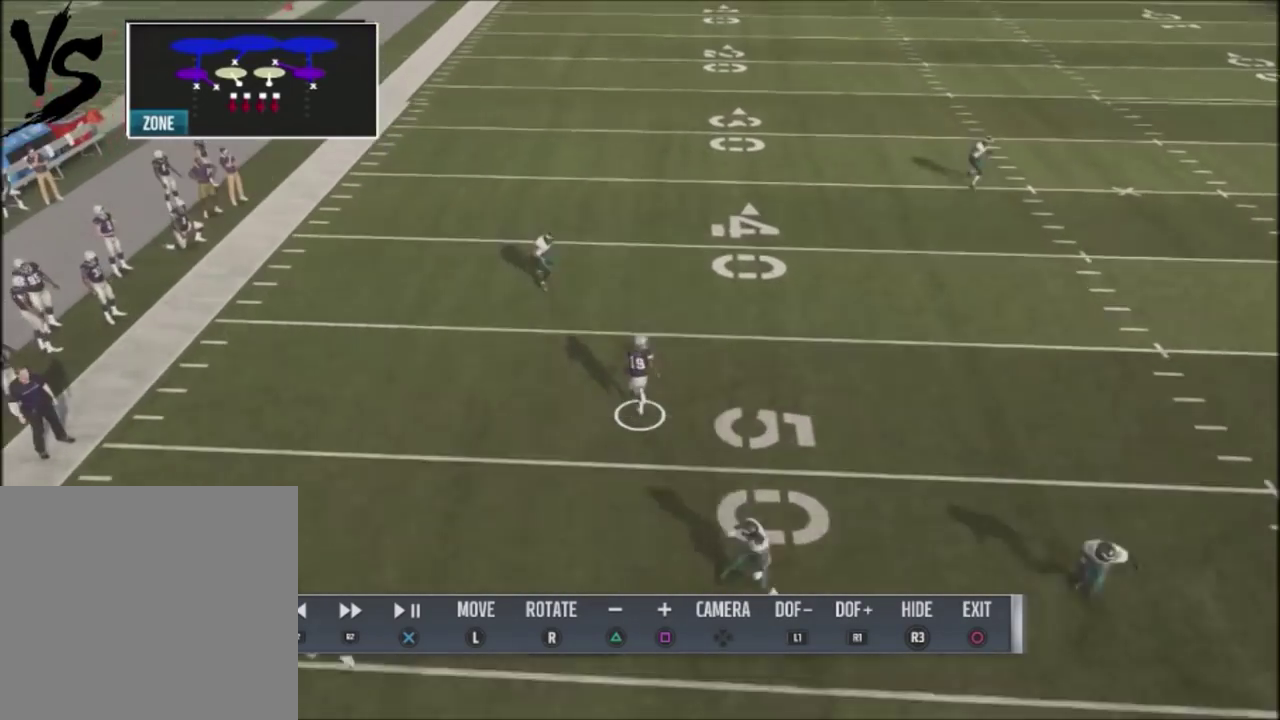
{"dt_ms": 600, "buttons": [], "left_stick": "down-left", "right_stick": "center", "events": [[66, "left_stick", "center"], [533, "left_stick", "down-left"]]}
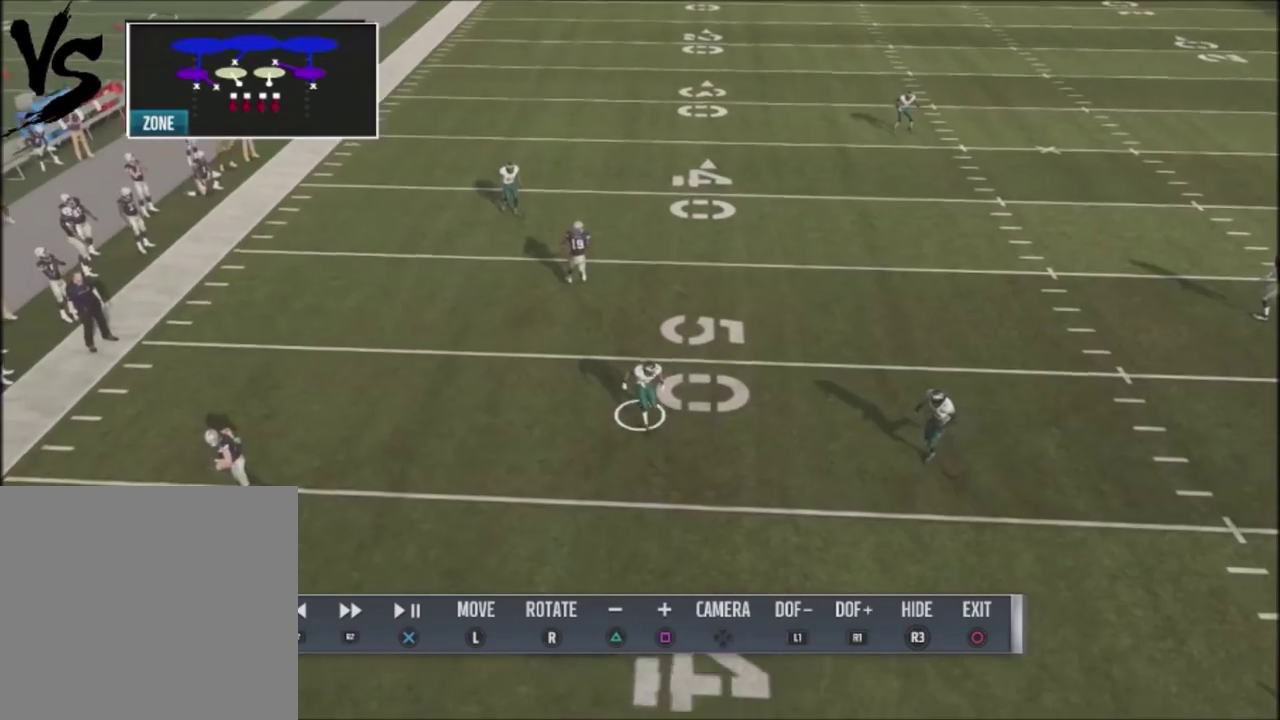
{"dt_ms": 267, "buttons": [], "left_stick": "left", "right_stick": "center", "events": [[167, "left_stick", "left"]]}
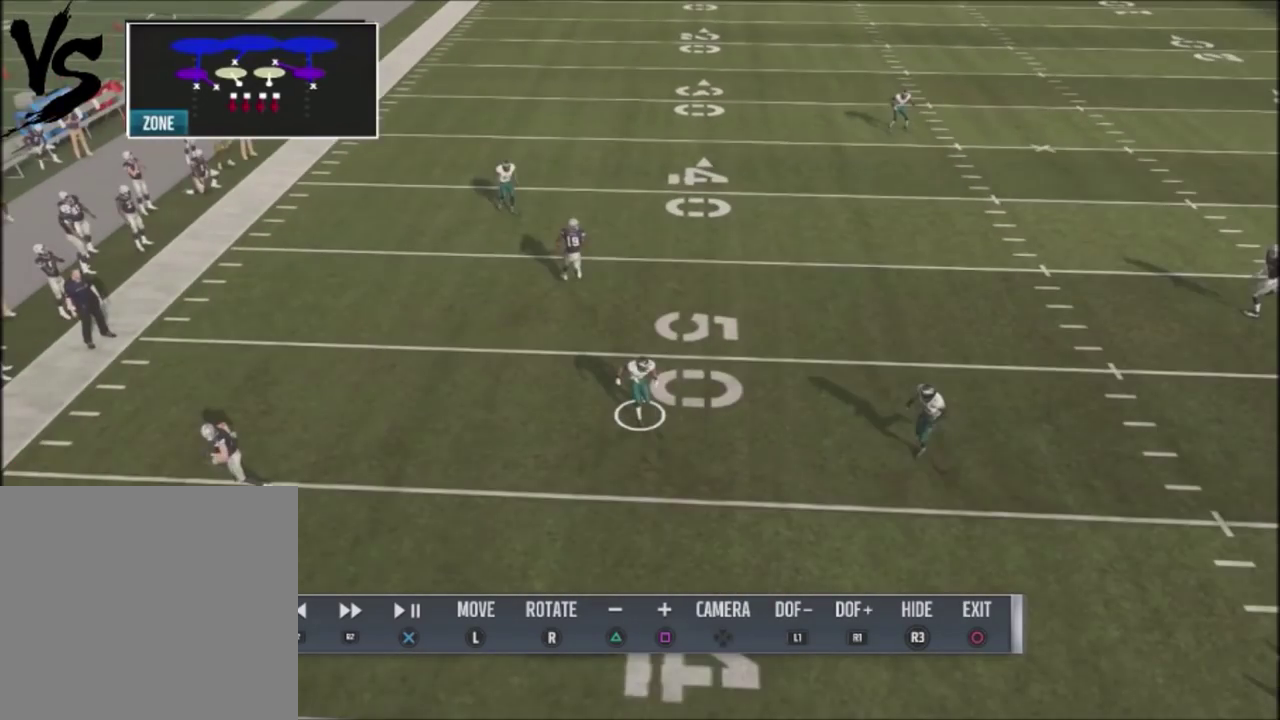
{"dt_ms": 701, "buttons": ["L2"], "left_stick": "center", "right_stick": "center", "events": [[200, "left_stick", "center"], [434, "L2", "down"]]}
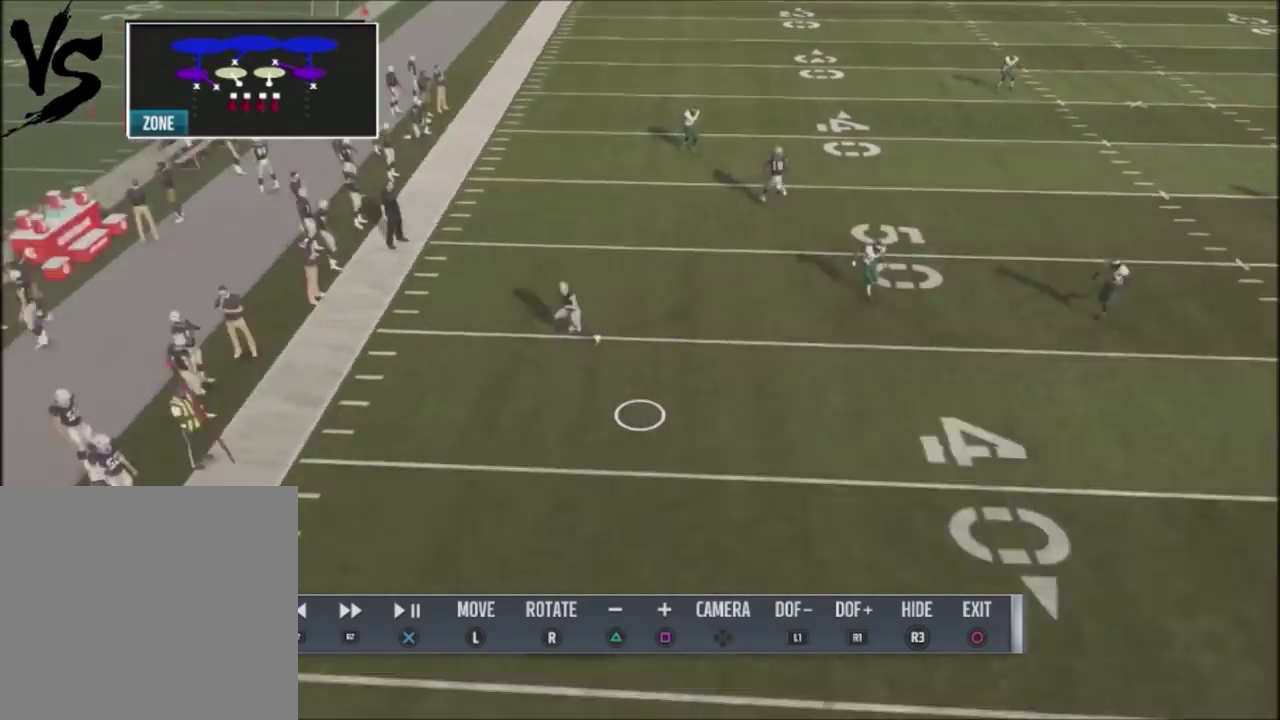
{"dt_ms": 500, "buttons": [], "left_stick": "up-right", "right_stick": "center", "events": [[434, "left_stick", "up-right"], [500, "L2", "up"]]}
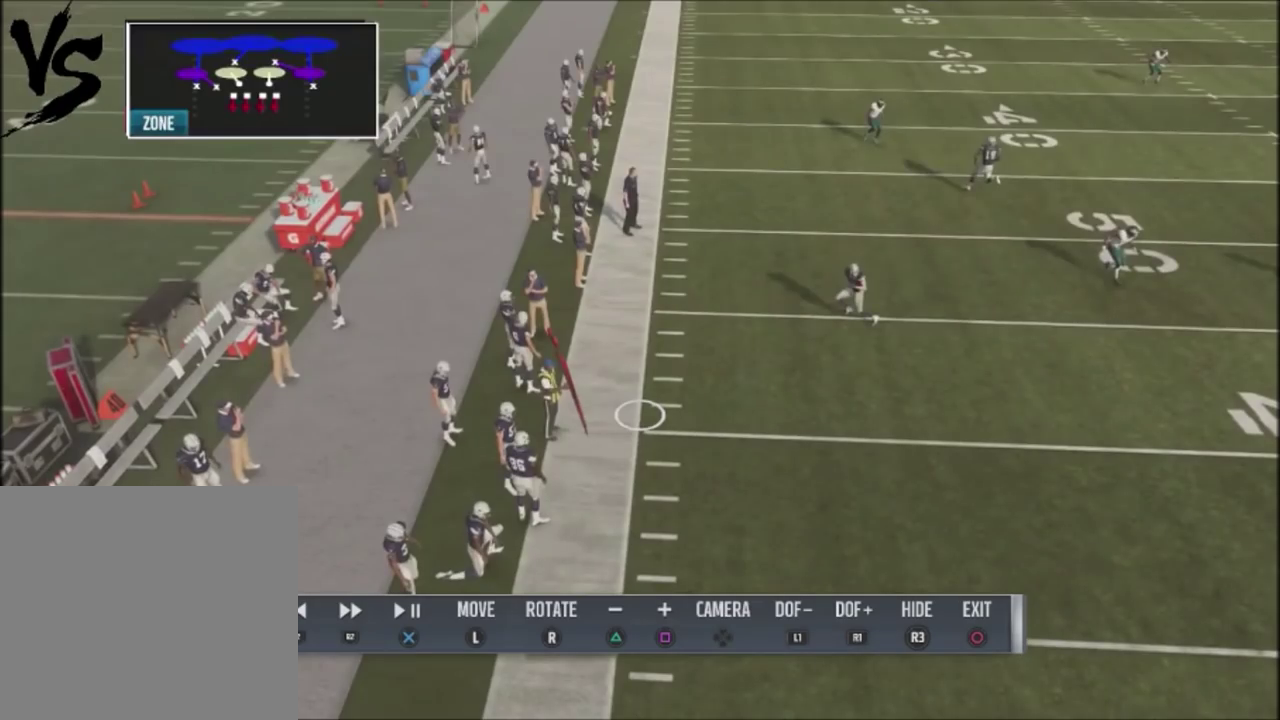
{"dt_ms": 701, "buttons": [], "left_stick": "right", "right_stick": "center", "events": [[167, "left_stick", "right"]]}
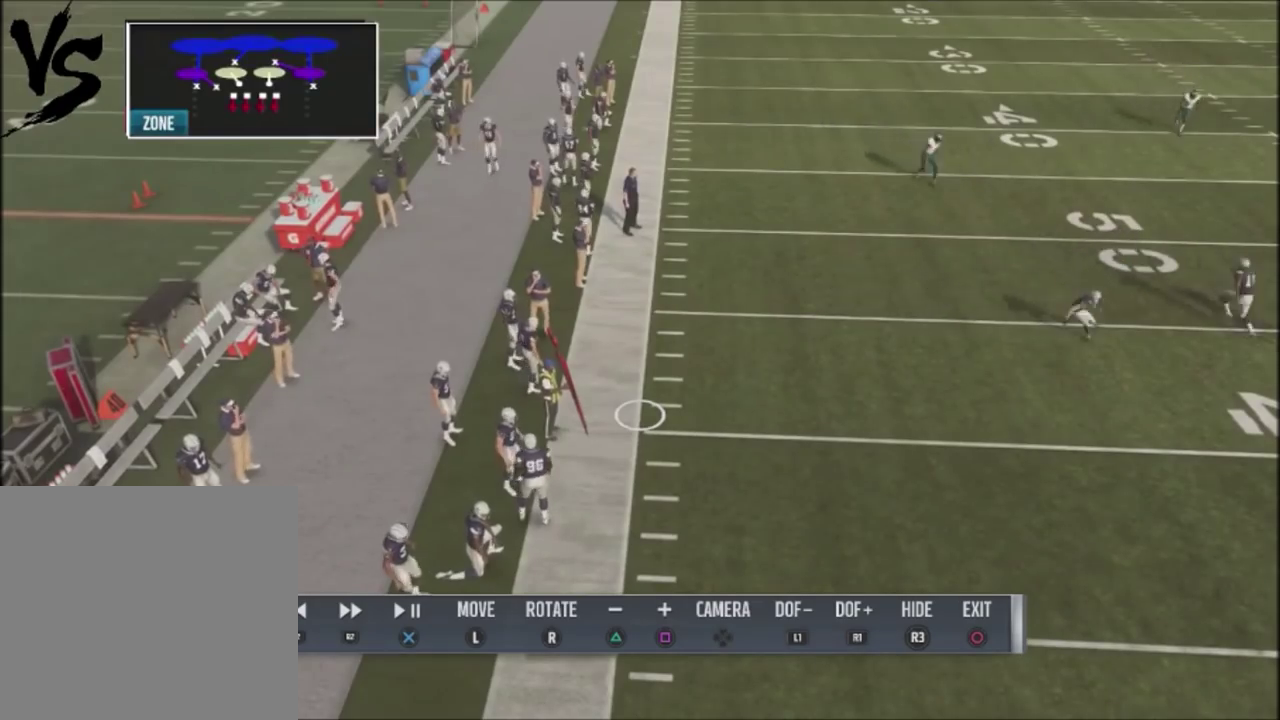
{"dt_ms": 300, "buttons": [], "left_stick": "center", "right_stick": "center", "events": [[100, "left_stick", "center"]]}
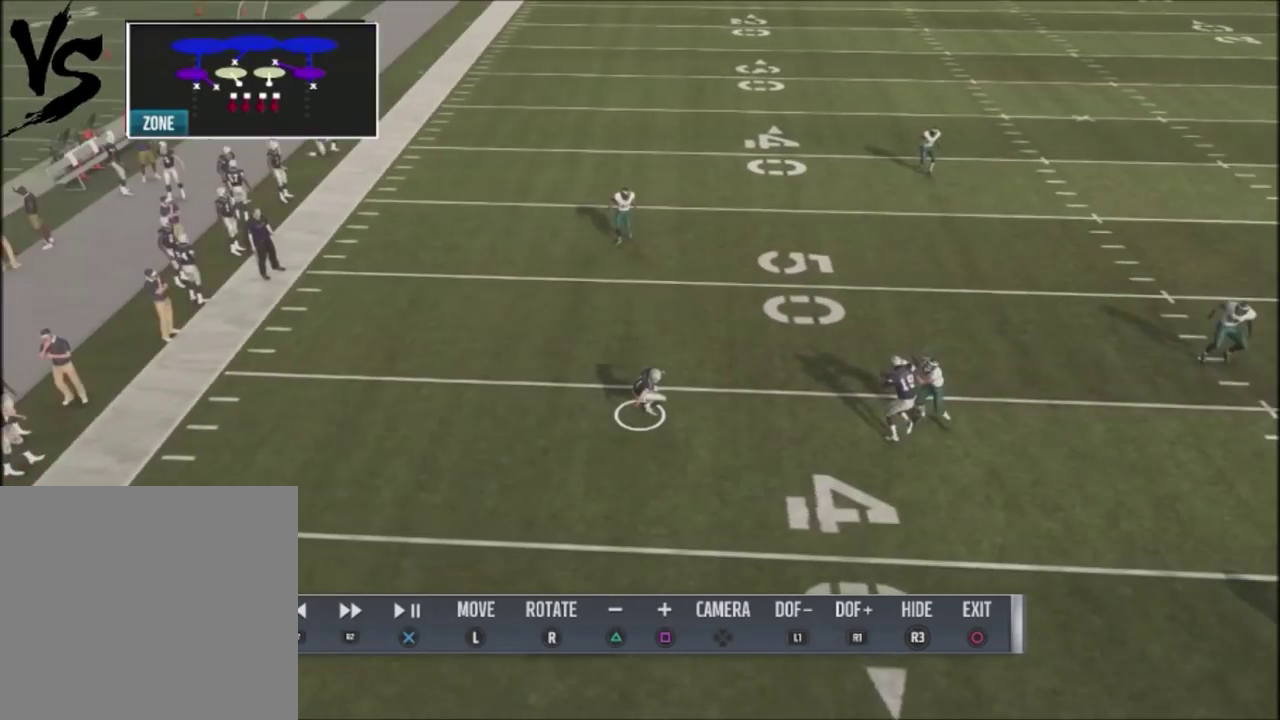
{"dt_ms": 301, "buttons": [], "left_stick": "right", "right_stick": "center", "events": [[67, "left_stick", "right"]]}
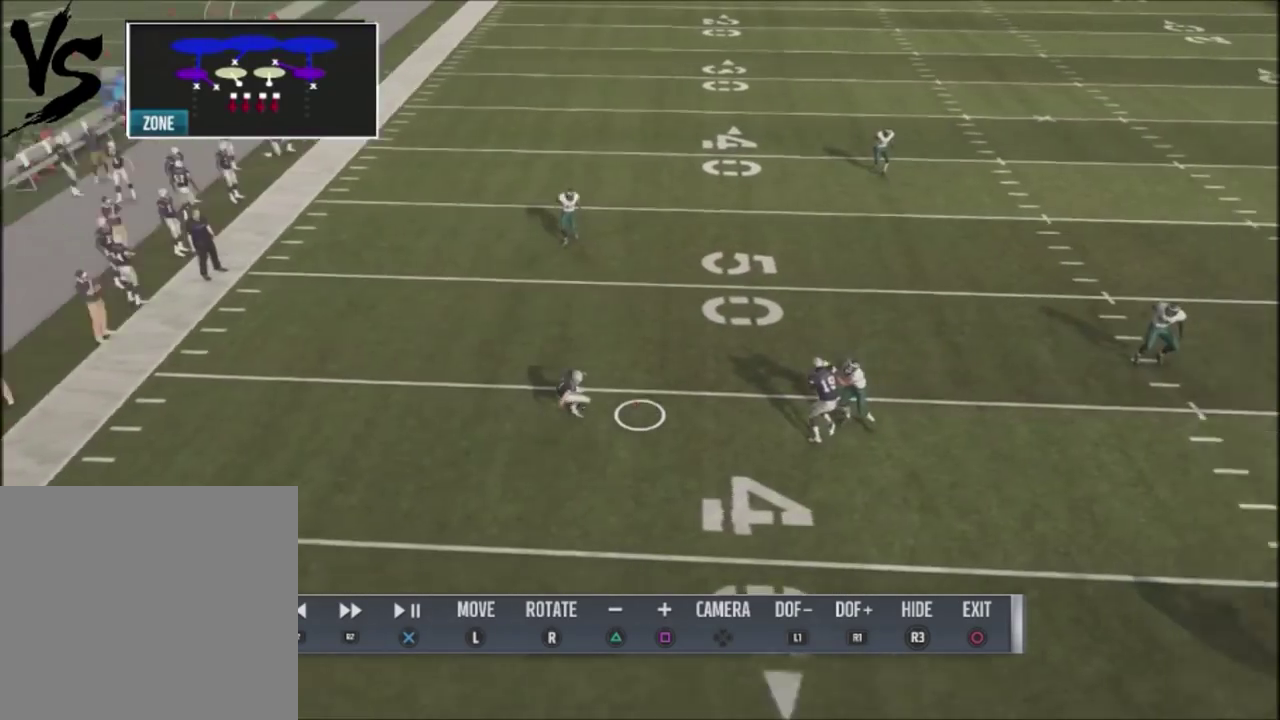
{"dt_ms": 901, "buttons": [], "left_stick": "left", "right_stick": "center", "events": [[100, "left_stick", "center"], [200, "R2", "down"], [700, "R2", "up"], [700, "left_stick", "left"]]}
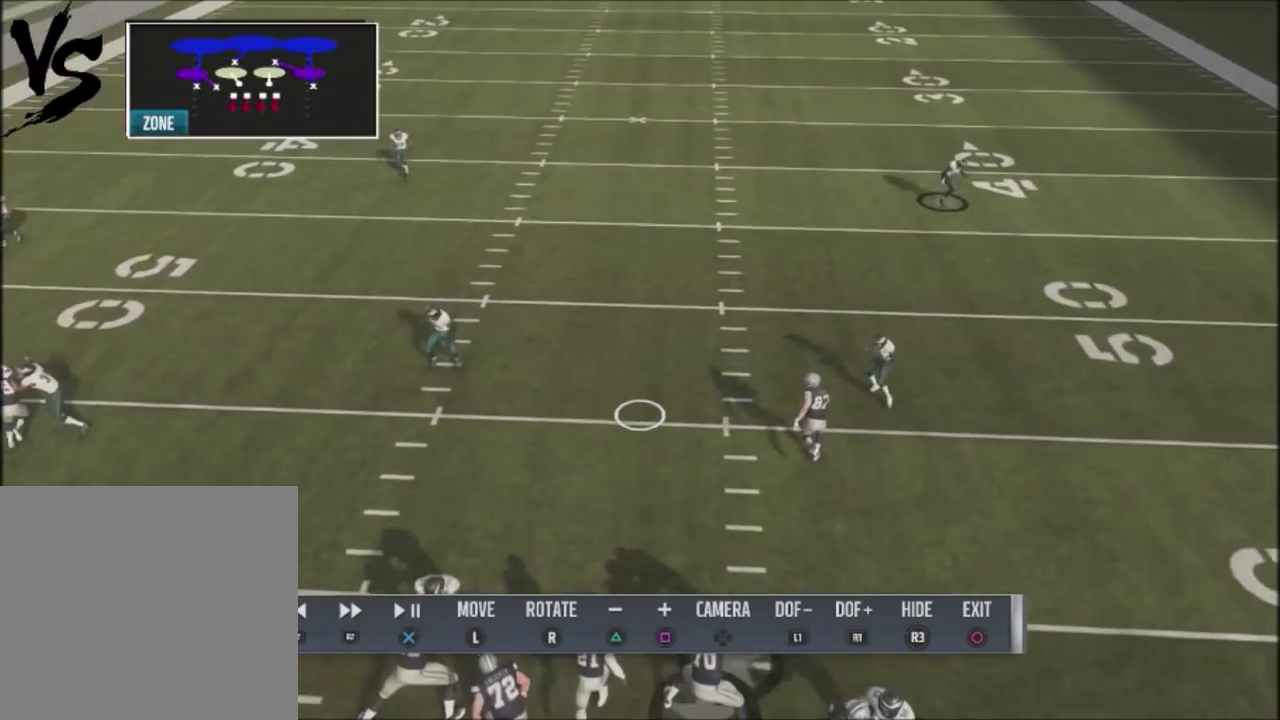
{"dt_ms": 500, "buttons": [], "left_stick": "right", "right_stick": "center", "events": [[200, "left_stick", "center"], [433, "left_stick", "right"]]}
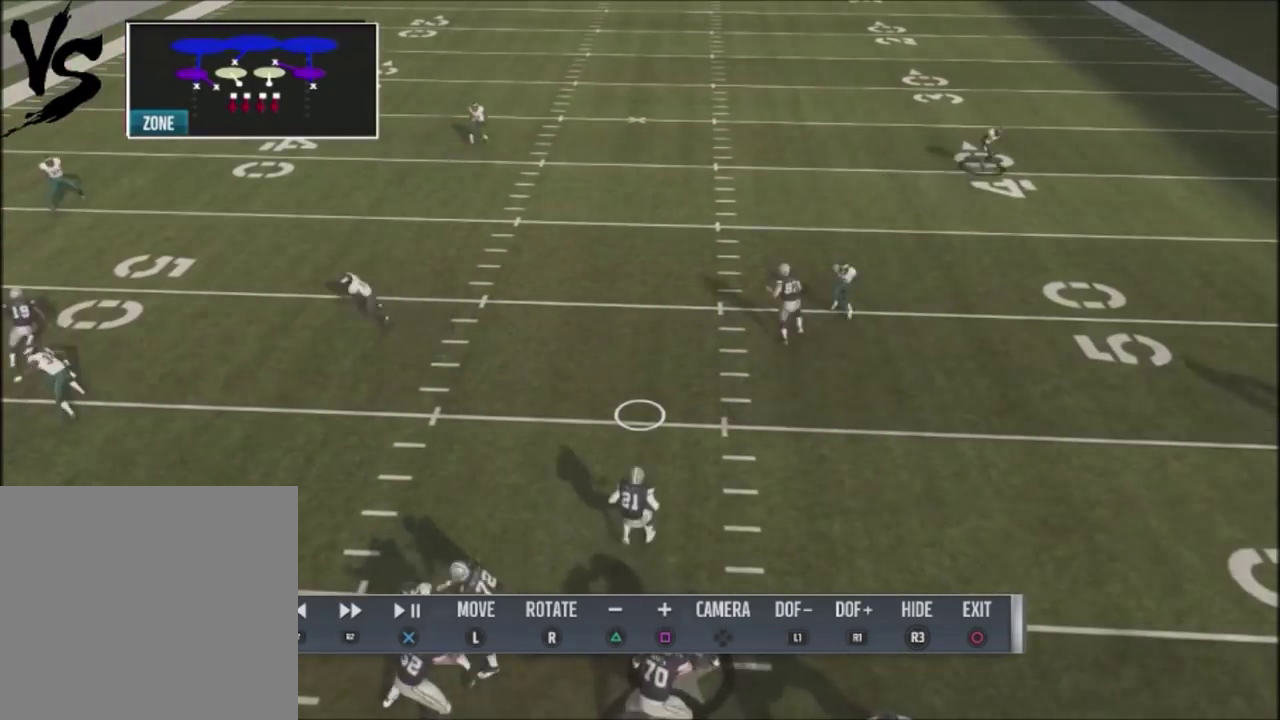
{"dt_ms": 501, "buttons": [], "left_stick": "center", "right_stick": "center", "events": [[234, "left_stick", "center"]]}
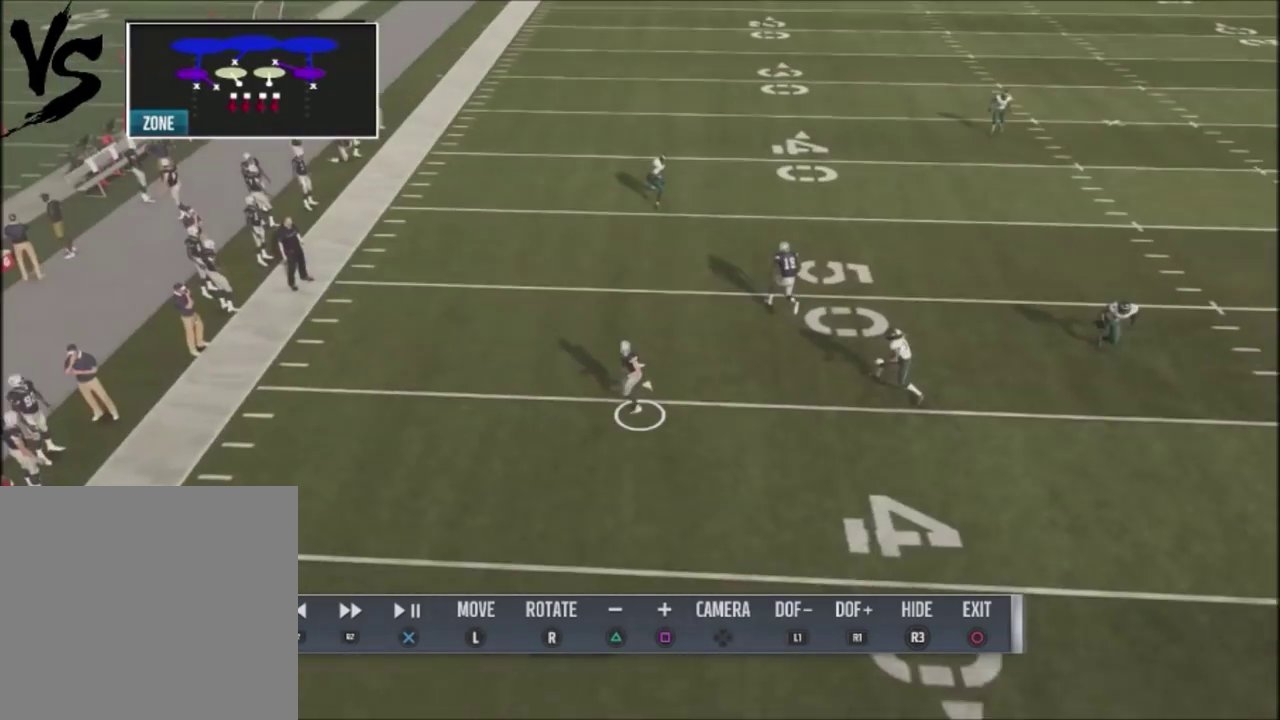
{"dt_ms": 300, "buttons": ["L2"], "left_stick": "center", "right_stick": "center", "events": [[133, "L2", "down"]]}
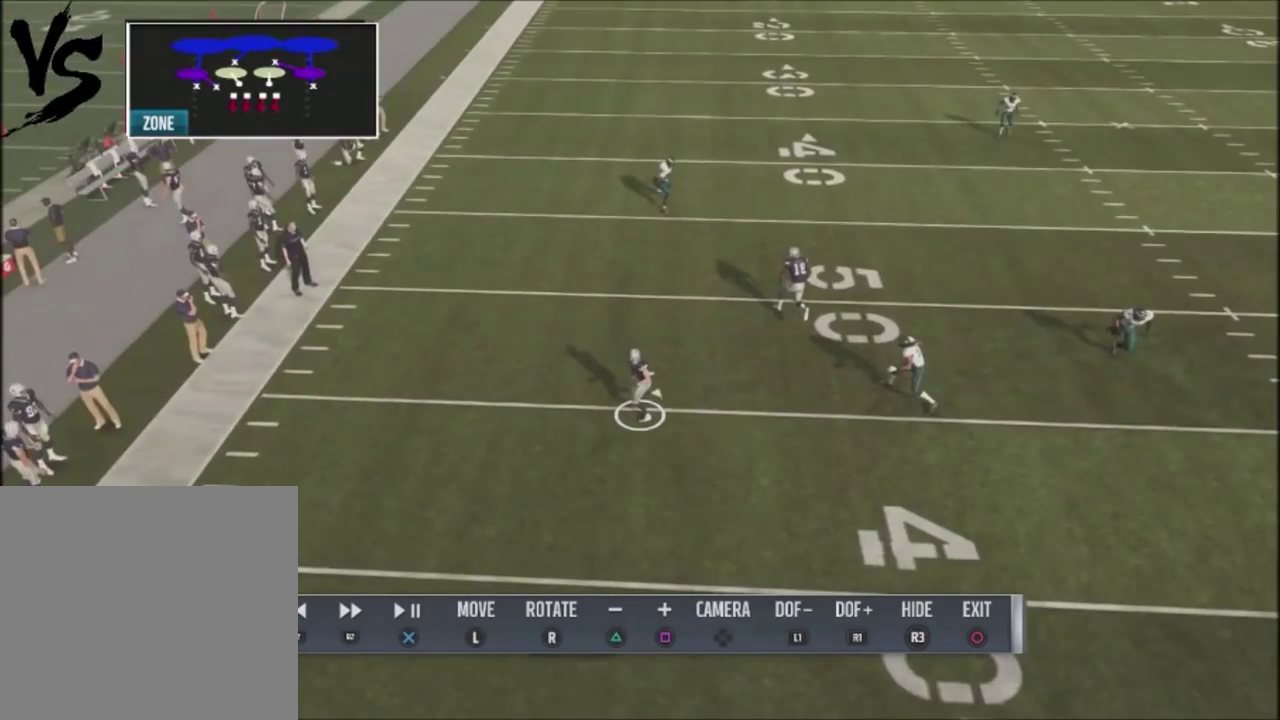
{"dt_ms": 500, "buttons": ["L2"], "left_stick": "center", "right_stick": "center", "events": []}
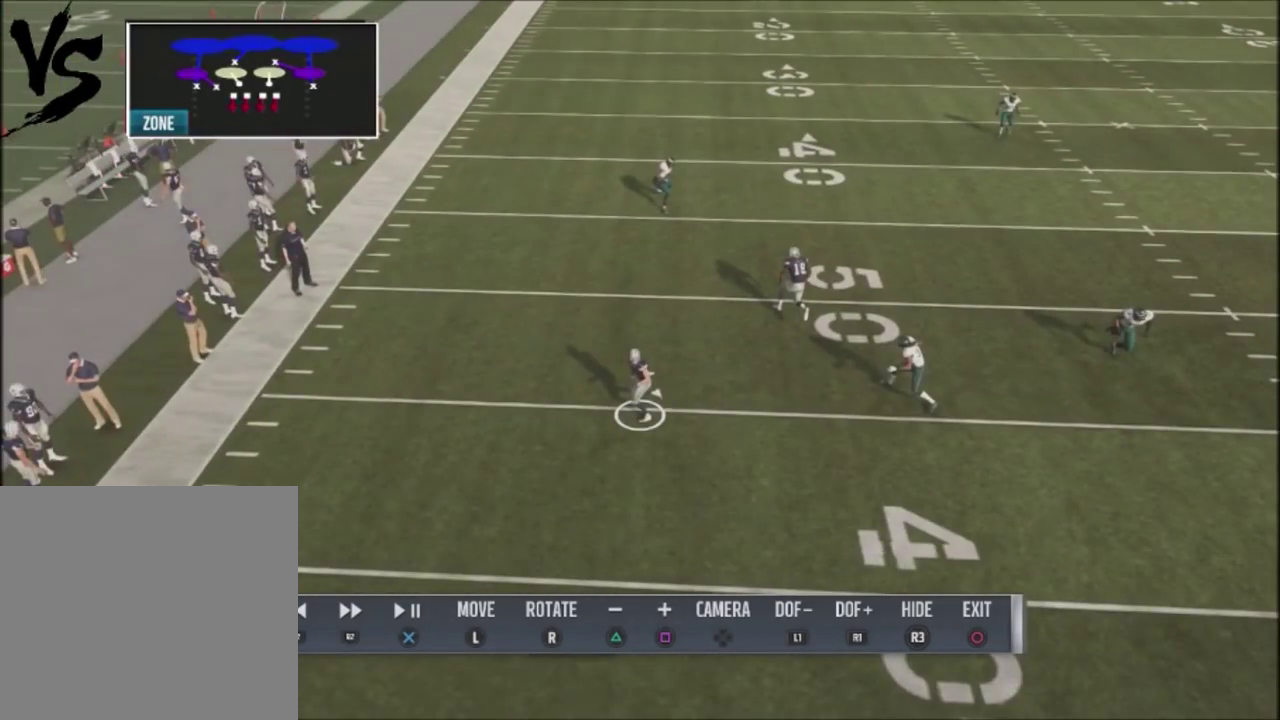
{"dt_ms": 401, "buttons": [], "left_stick": "right", "right_stick": "center", "events": [[201, "L2", "up"], [234, "left_stick", "right"]]}
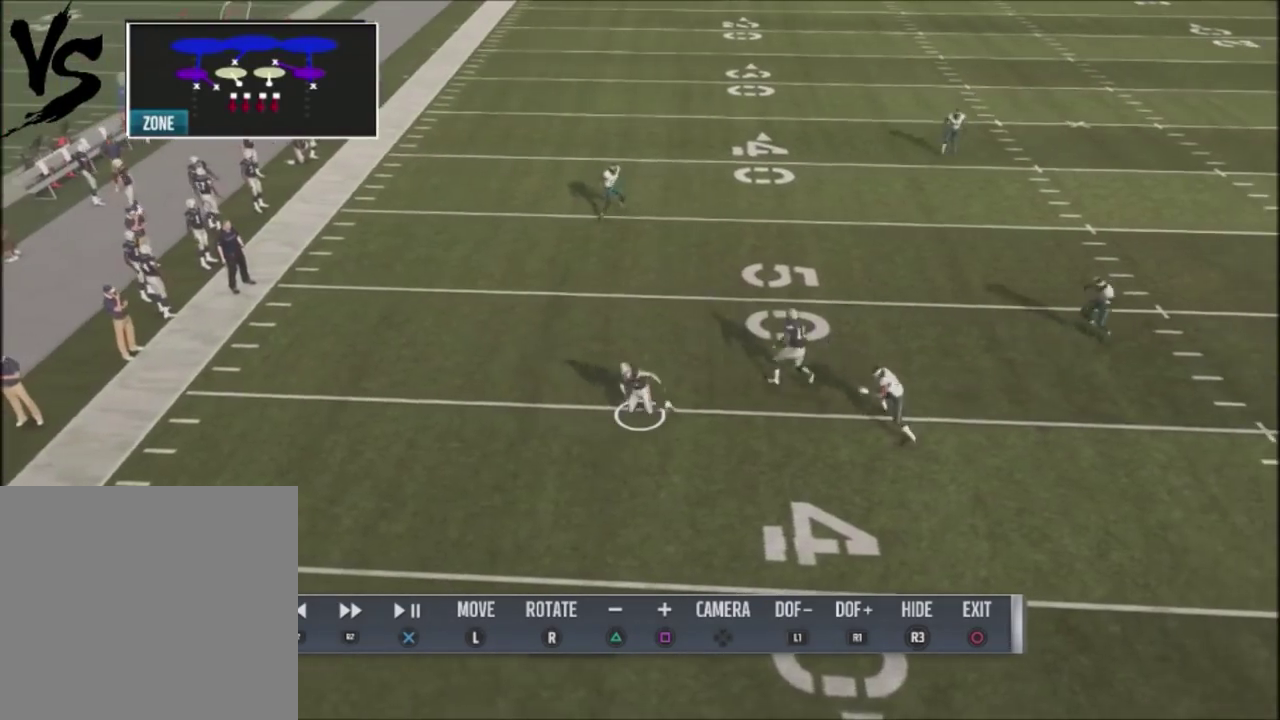
{"dt_ms": 500, "buttons": [], "left_stick": "right", "right_stick": "center", "events": [[200, "left_stick", "up-right"], [500, "left_stick", "right"]]}
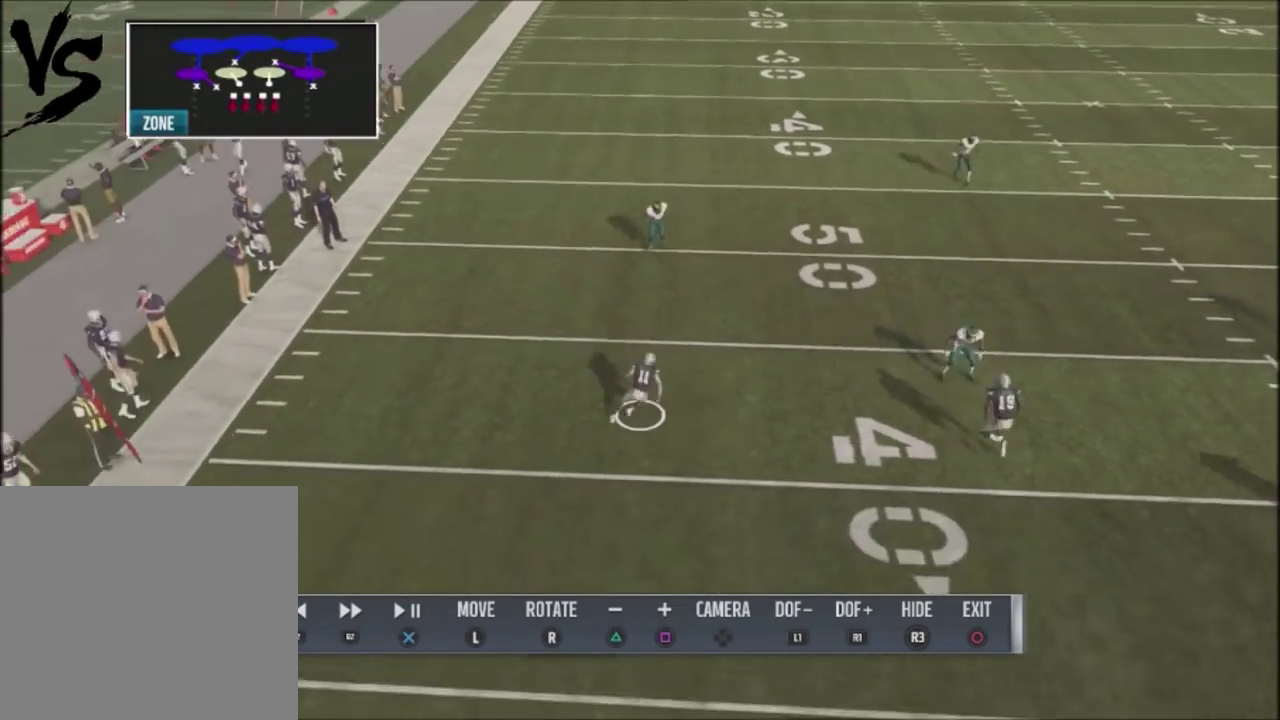
{"dt_ms": 601, "buttons": [], "left_stick": "center", "right_stick": "center", "events": [[267, "left_stick", "up-right"], [467, "left_stick", "center"]]}
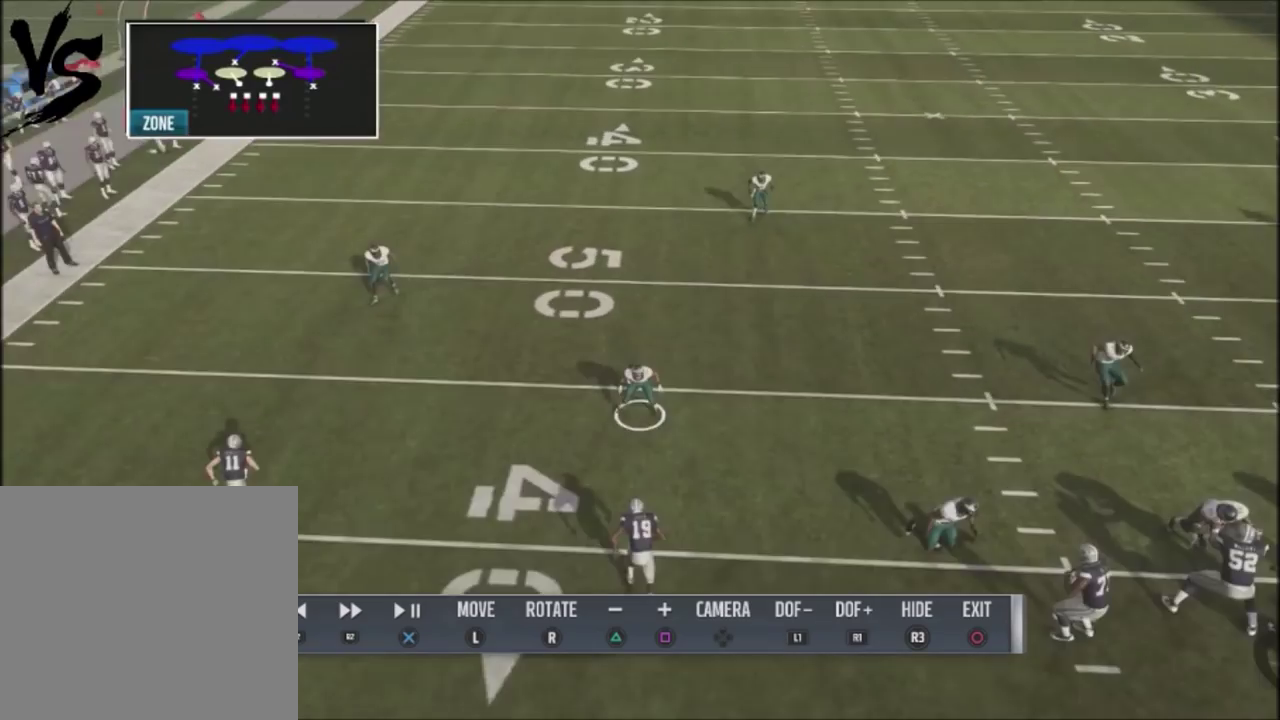
{"dt_ms": 500, "buttons": ["R2"], "left_stick": "center", "right_stick": "center", "events": [[267, "R2", "down"], [367, "R2", "up"], [434, "R2", "down"]]}
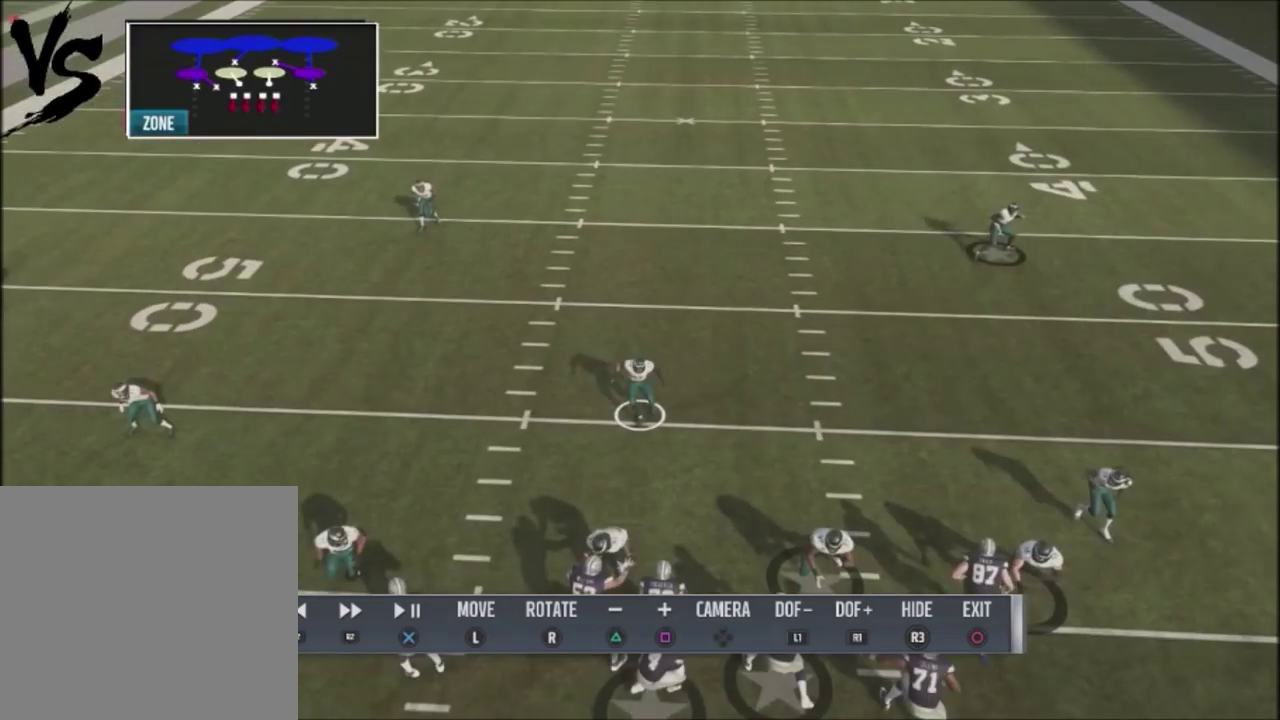
{"dt_ms": 501, "buttons": ["R2"], "left_stick": "center", "right_stick": "center", "events": [[34, "R2", "up"], [100, "R2", "down"]]}
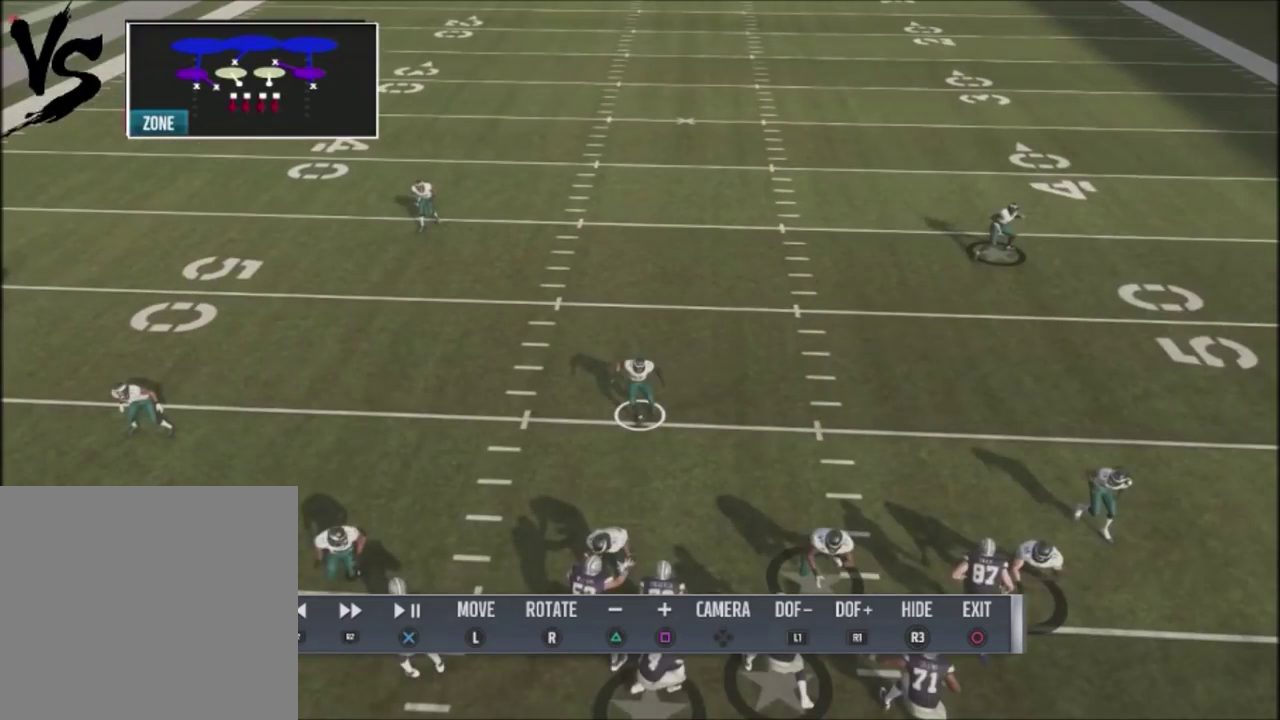
{"dt_ms": 400, "buttons": [], "left_stick": "center", "right_stick": "center", "events": [[100, "R2", "up"], [200, "R2", "down"], [300, "R2", "up"]]}
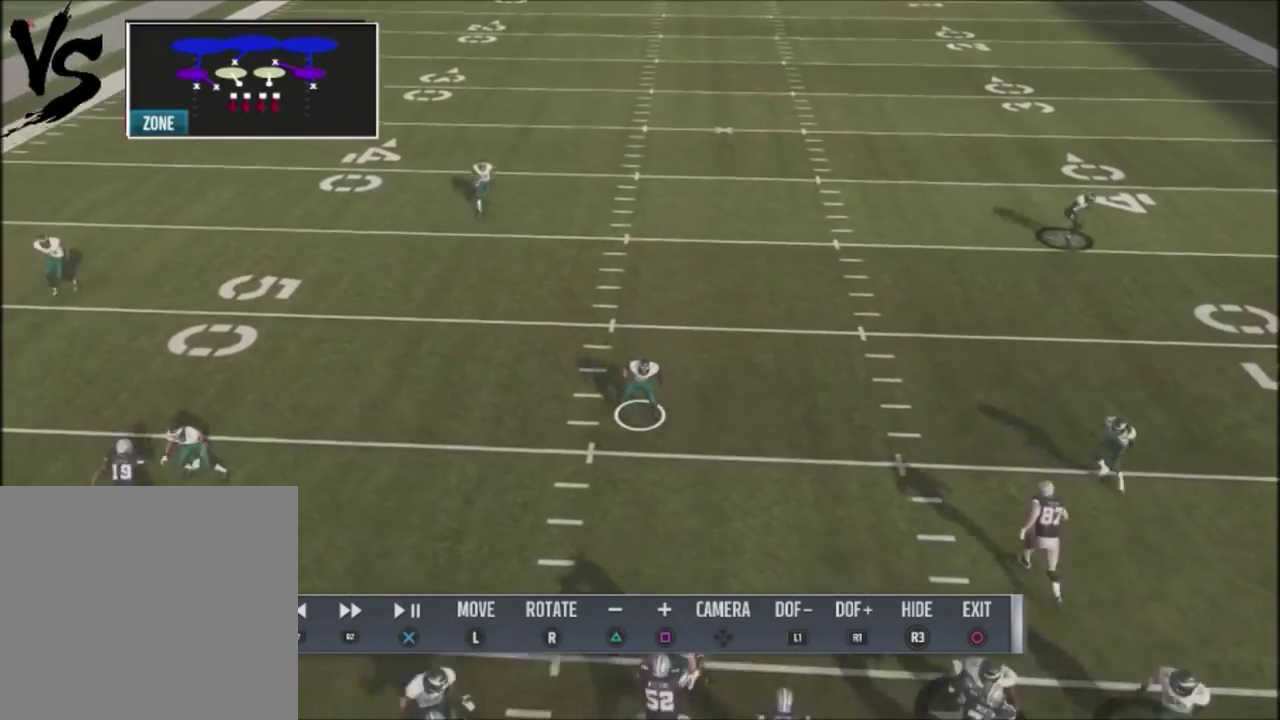
{"dt_ms": 501, "buttons": ["L2"], "left_stick": "center", "right_stick": "center", "events": [[167, "L2", "down"]]}
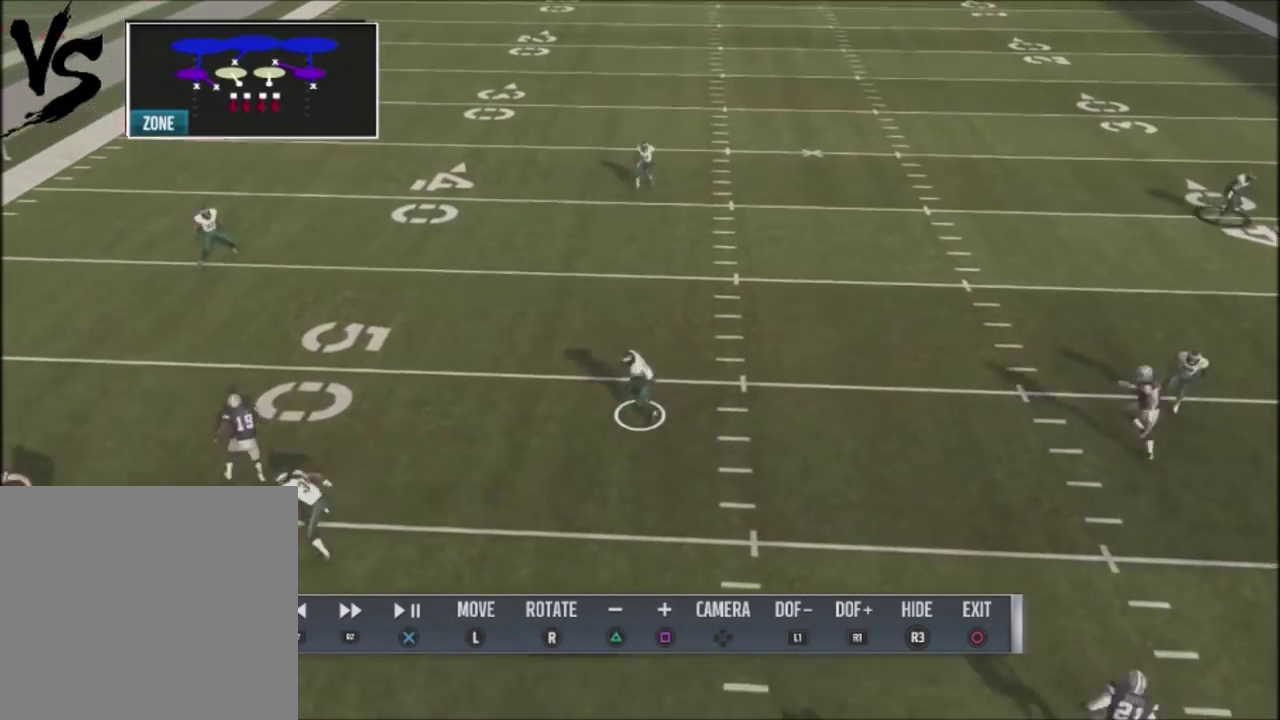
{"dt_ms": 500, "buttons": ["R2"], "left_stick": "center", "right_stick": "center", "events": [[133, "L2", "up"], [233, "R2", "down"], [300, "R2", "up"], [500, "R2", "down"]]}
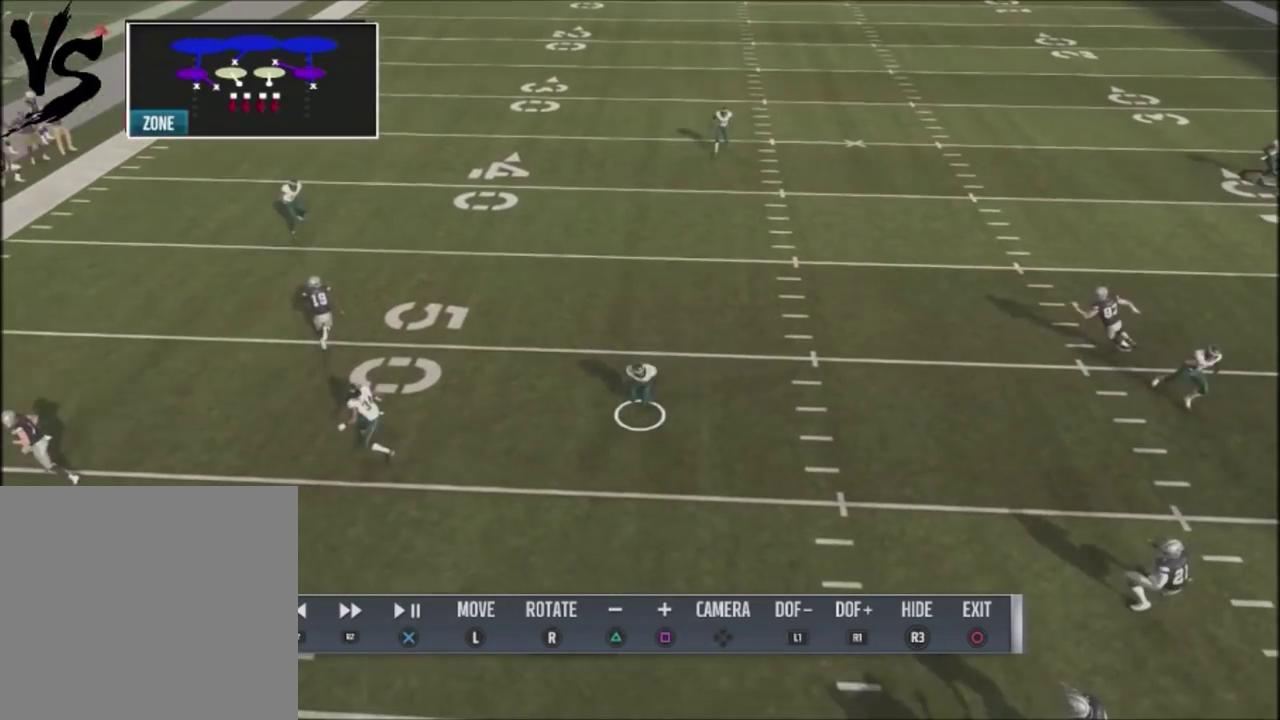
{"dt_ms": 501, "buttons": [], "left_stick": "center", "right_stick": "center", "events": [[434, "R2", "up"]]}
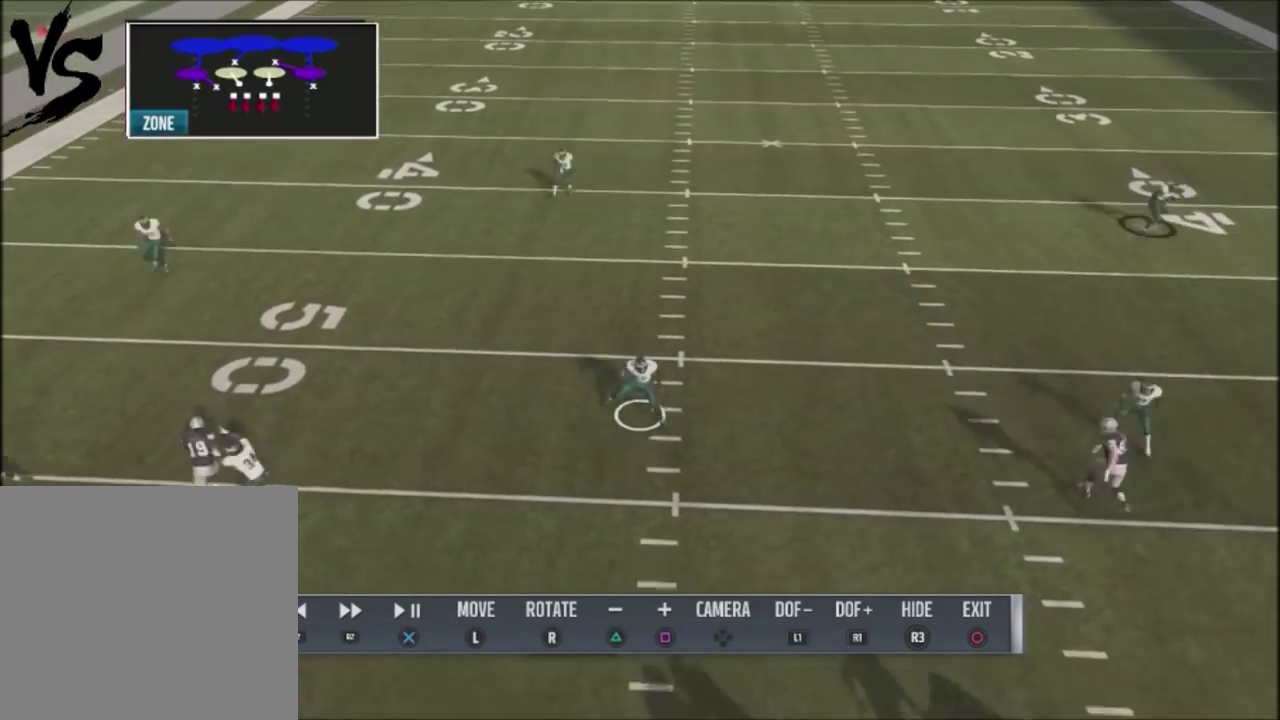
{"dt_ms": 500, "buttons": ["L2"], "left_stick": "center", "right_stick": "center", "events": [[66, "L2", "down"]]}
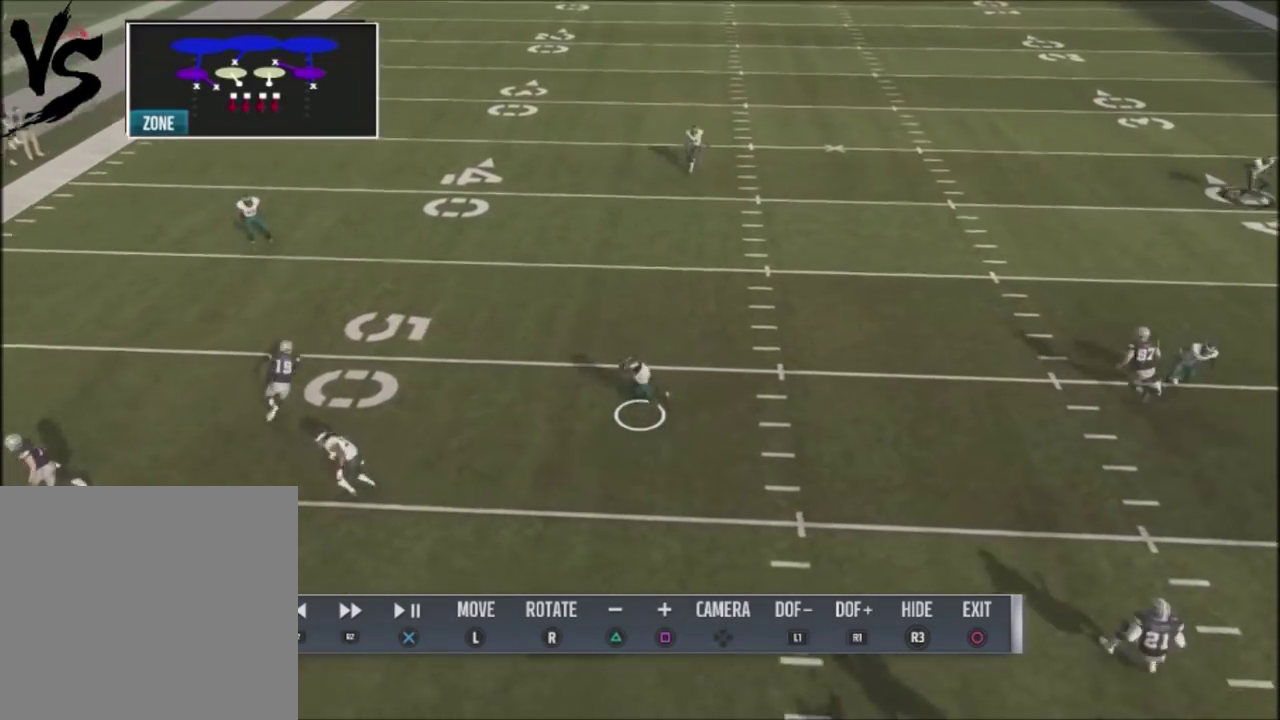
{"dt_ms": 601, "buttons": [], "left_stick": "center", "right_stick": "center", "events": [[301, "L2", "up"]]}
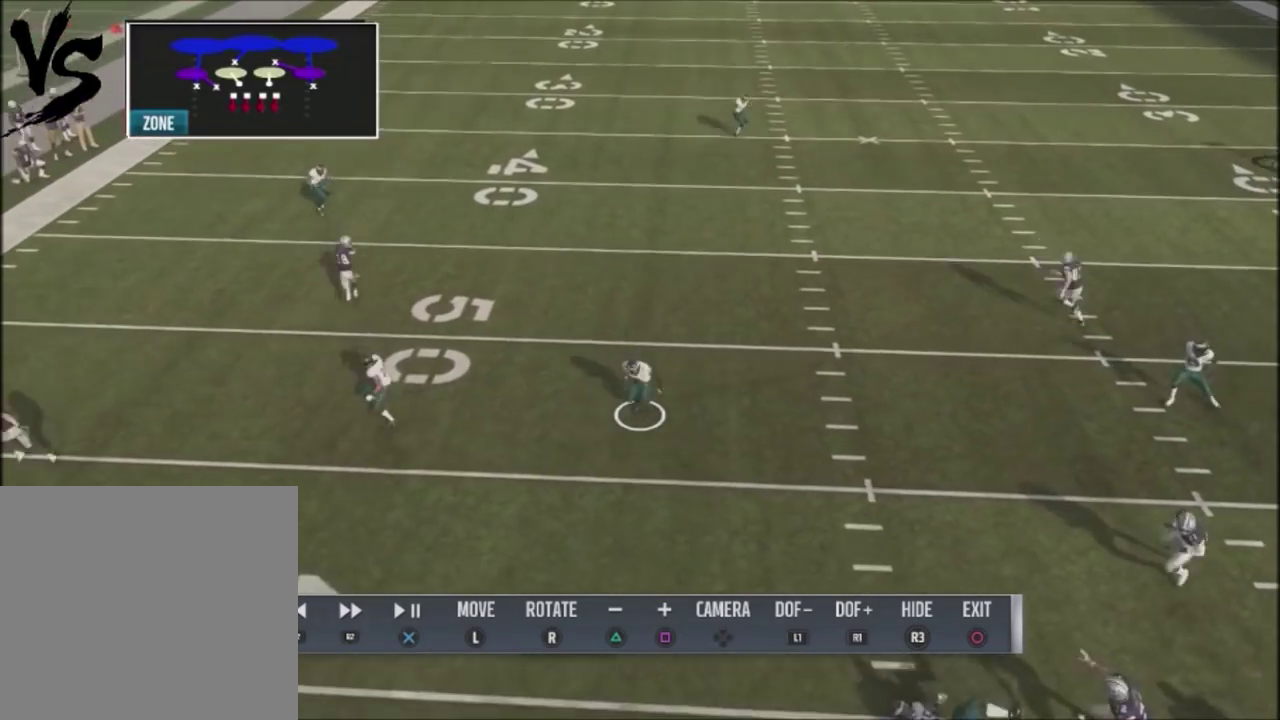
{"dt_ms": 400, "buttons": [], "left_stick": "center", "right_stick": "center", "events": []}